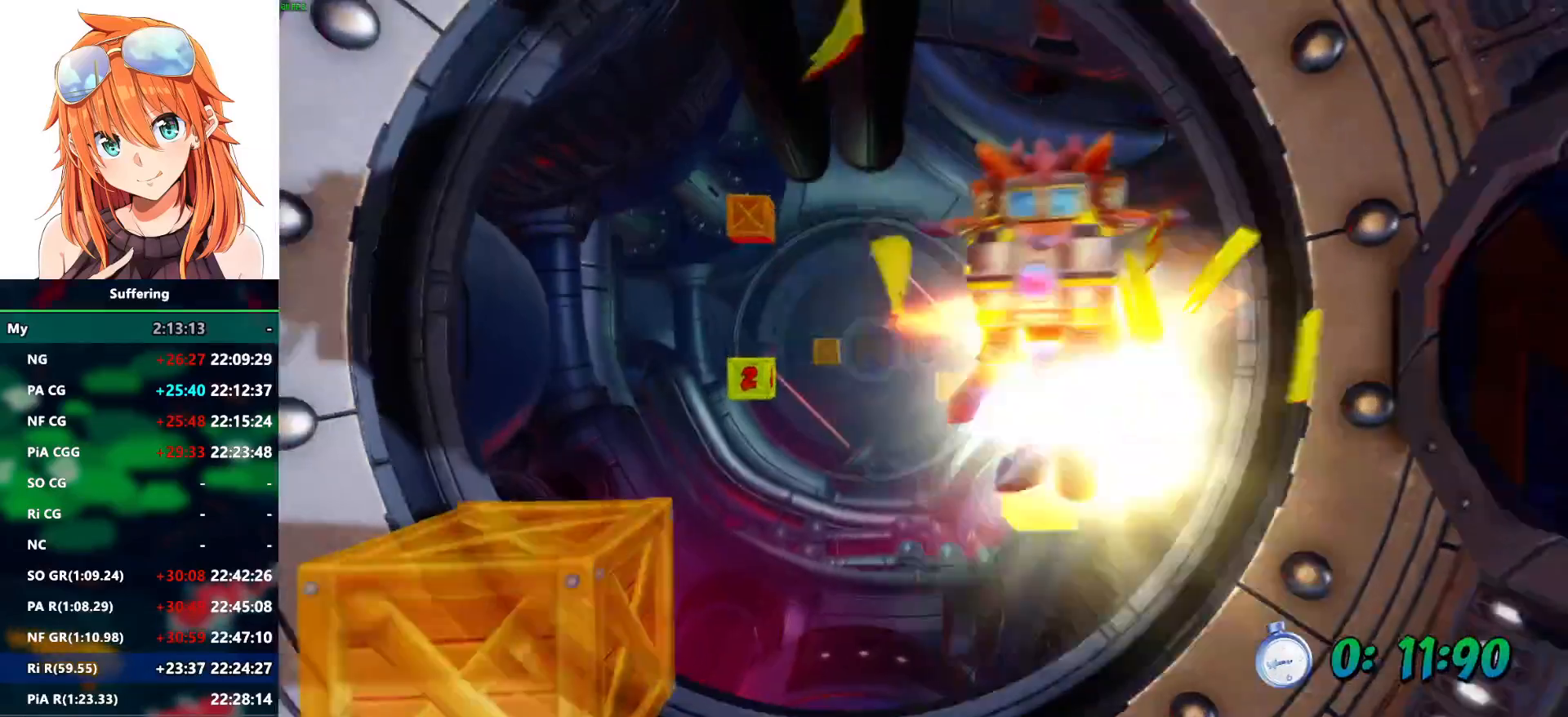
Gameplay with a controller (PlayStation layout); each line is a JSON object with the inputs held at the frame after it. "events" lists button and stick changes between this image and that frame as [ms after this image, input, new state], when the widget could be followed in between. Not read: DPAD_LEFT DPAD_RIGHT.
{"buttons": ["CROSS"], "left_stick": "center", "right_stick": "center", "events": [[17, "SQUARE", "up"], [250, "DPAD_DOWN", "down"], [317, "DPAD_DOWN", "up"]]}
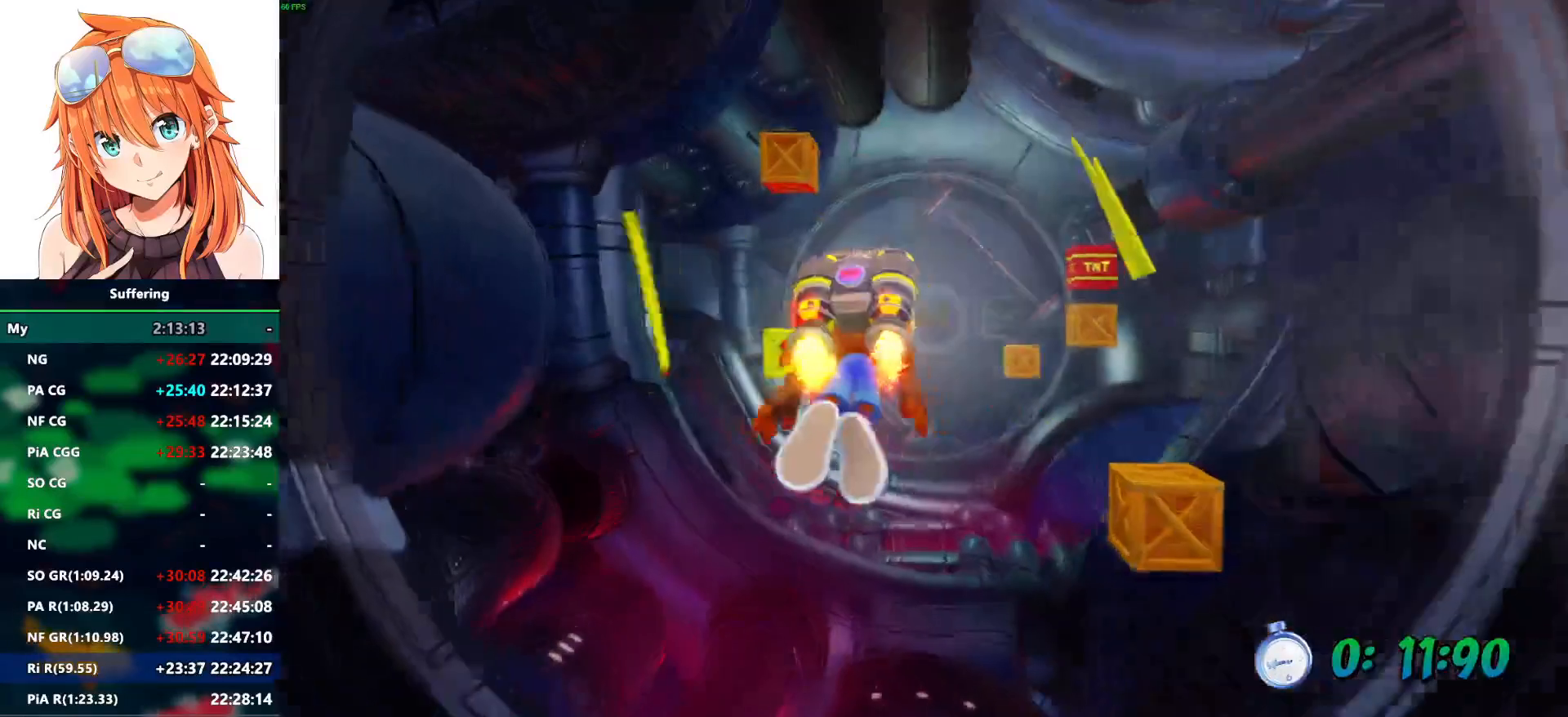
{"buttons": ["CROSS"], "left_stick": "center", "right_stick": "center"}
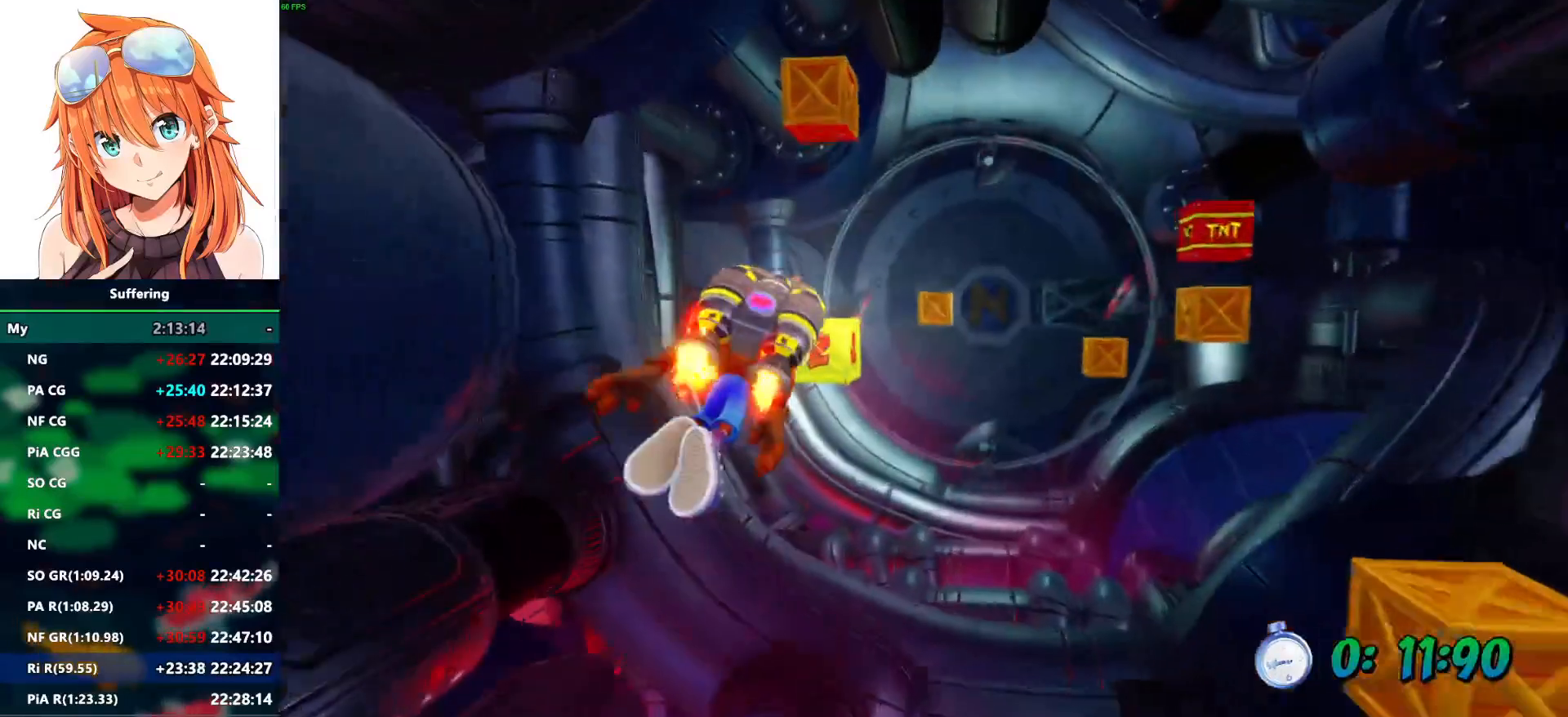
{"buttons": ["CROSS"], "left_stick": "center", "right_stick": "center", "events": []}
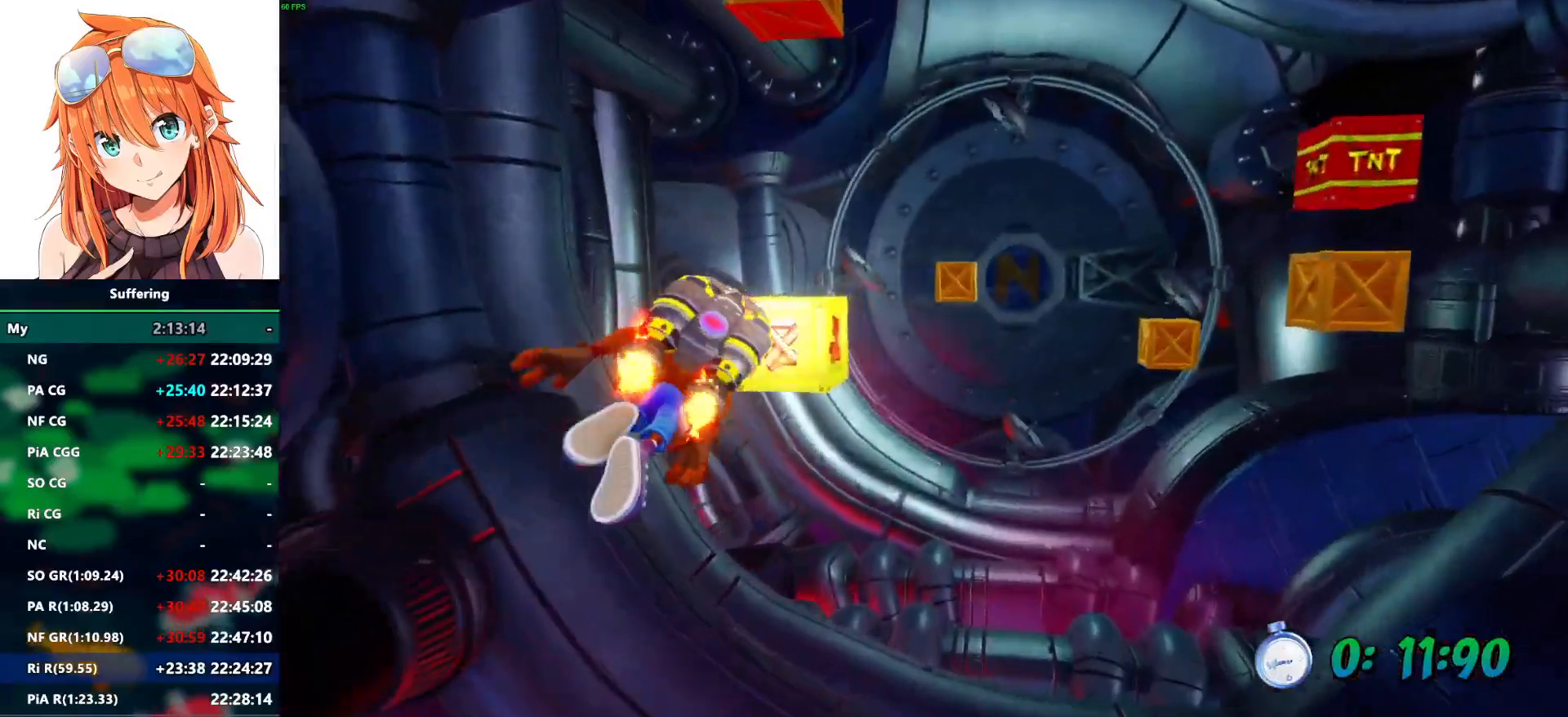
{"buttons": ["CROSS"], "left_stick": "center", "right_stick": "center", "events": [[133, "SQUARE", "down"], [283, "SQUARE", "up"]]}
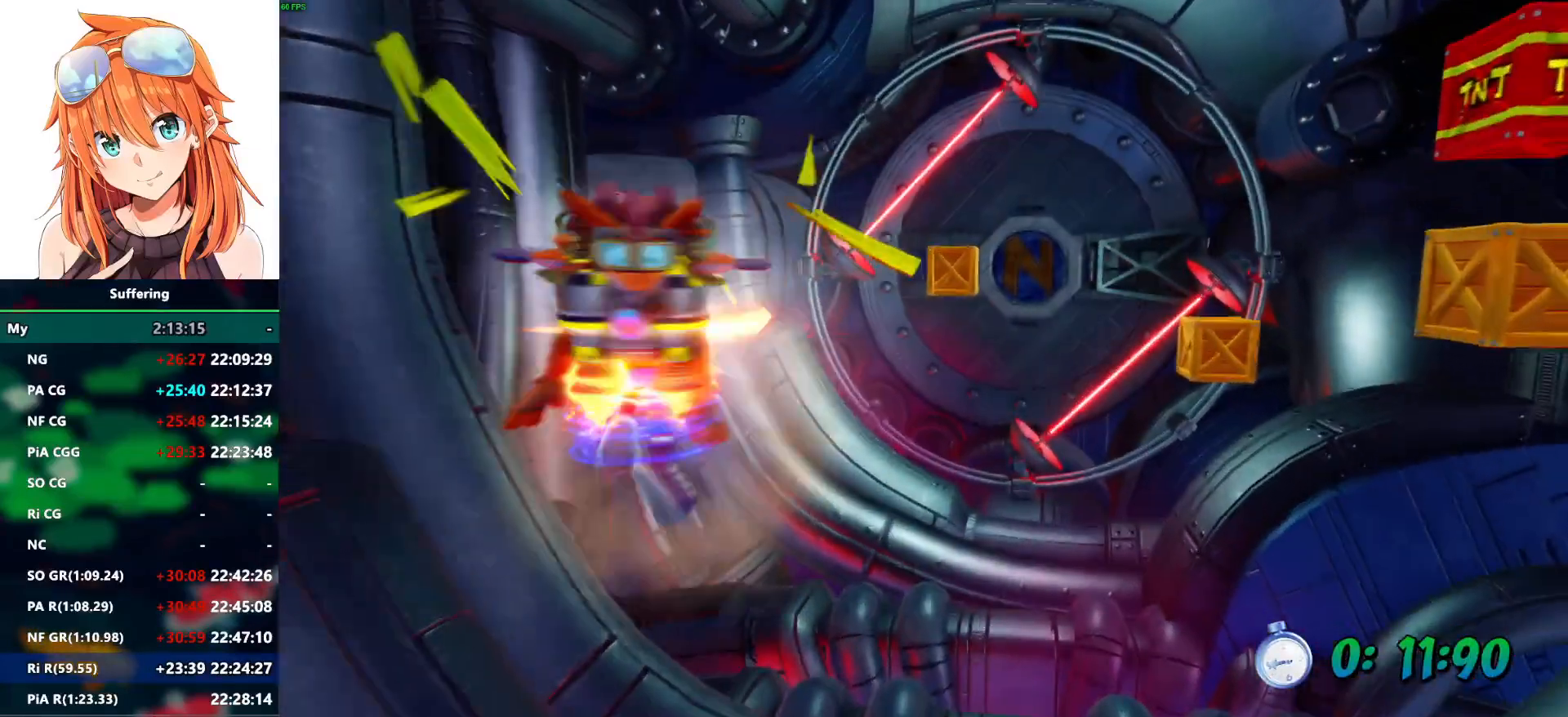
{"buttons": ["CROSS"], "left_stick": "center", "right_stick": "center", "events": []}